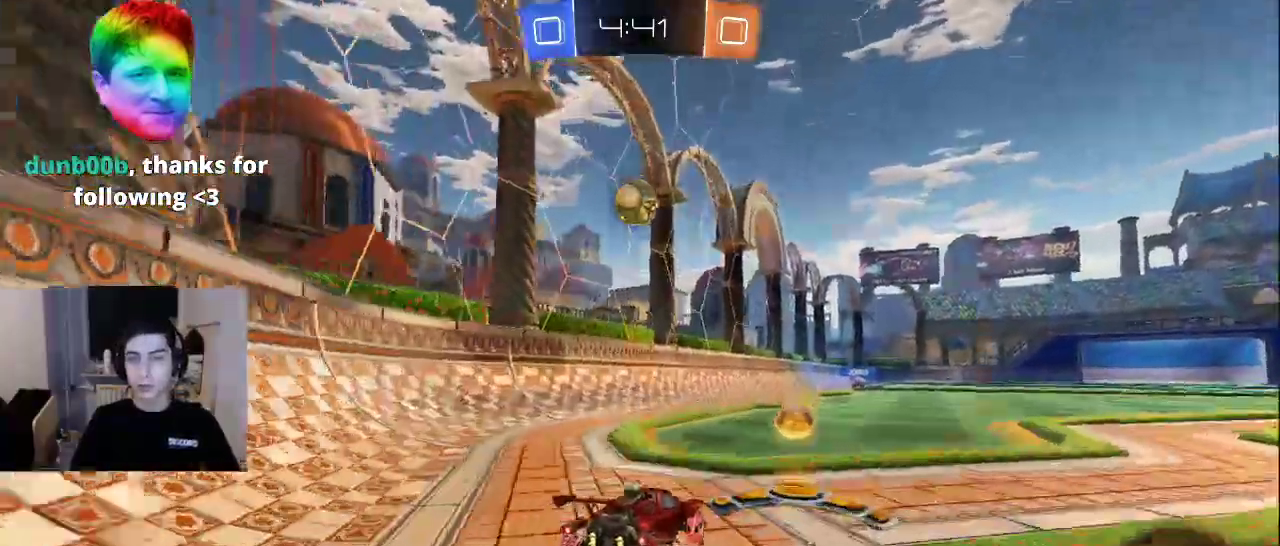
Gameplay with a controller (PlayStation layout); each line is a JSON object with the inputs held at the frame after it. "events" lists button and stick changes between this image and that frame as [ms after this image, input, new state], when the widget could be followed in between.
{"buttons": [], "left_stick": "center", "right_stick": "center", "events": [[317, "CROSS", "down"], [400, "CROSS", "up"]]}
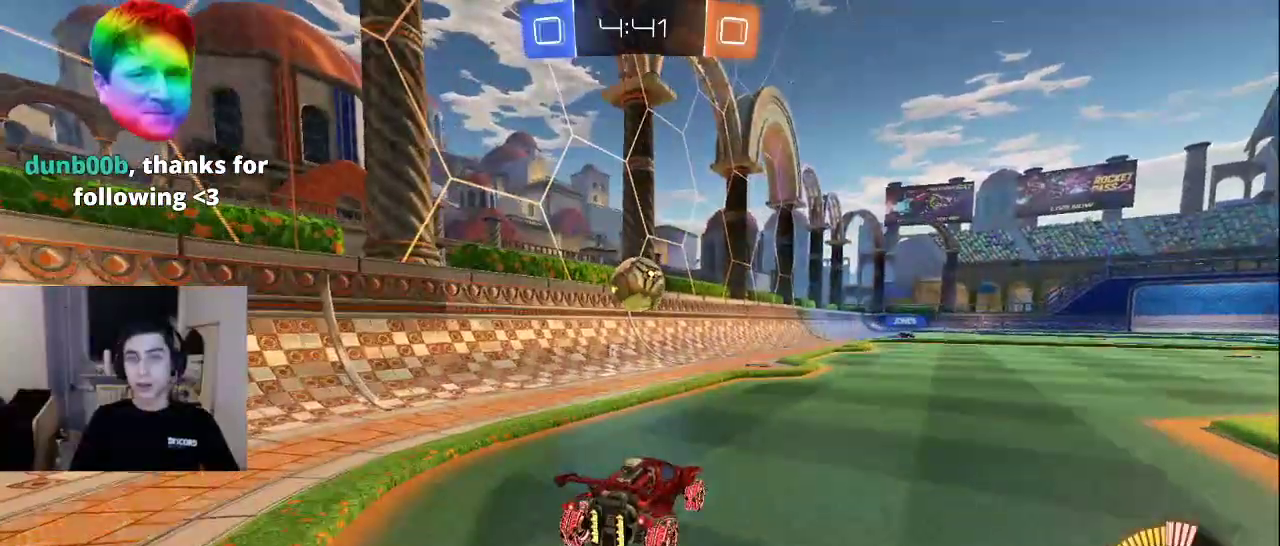
{"buttons": ["CROSS"], "left_stick": "center", "right_stick": "center", "events": [[433, "CROSS", "down"]]}
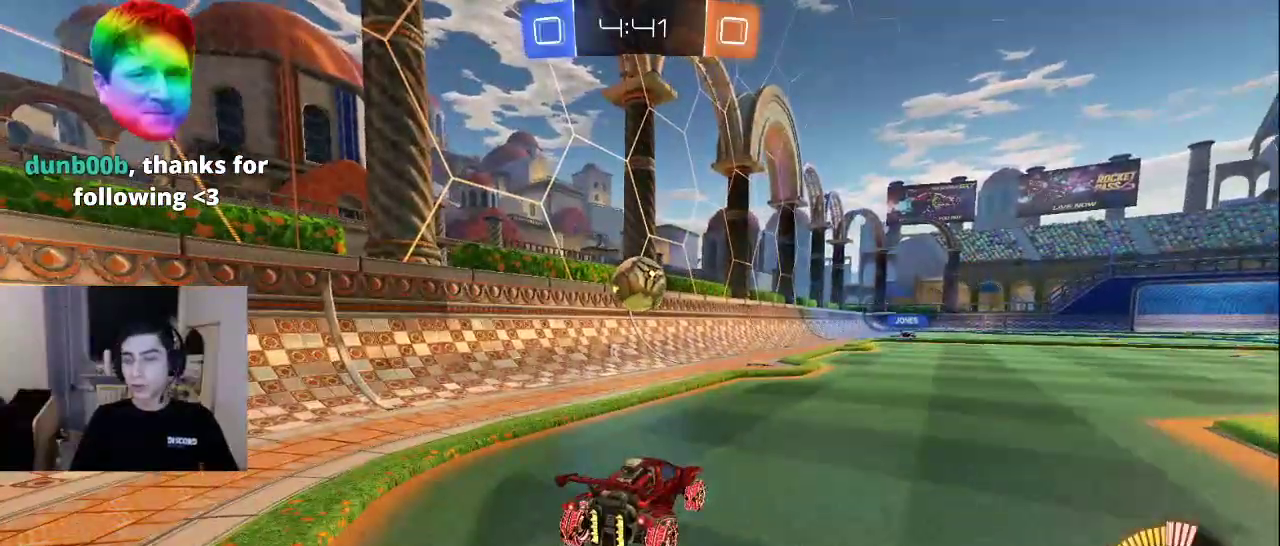
{"buttons": ["CROSS"], "left_stick": "center", "right_stick": "center", "events": [[50, "CROSS", "up"], [400, "CROSS", "down"]]}
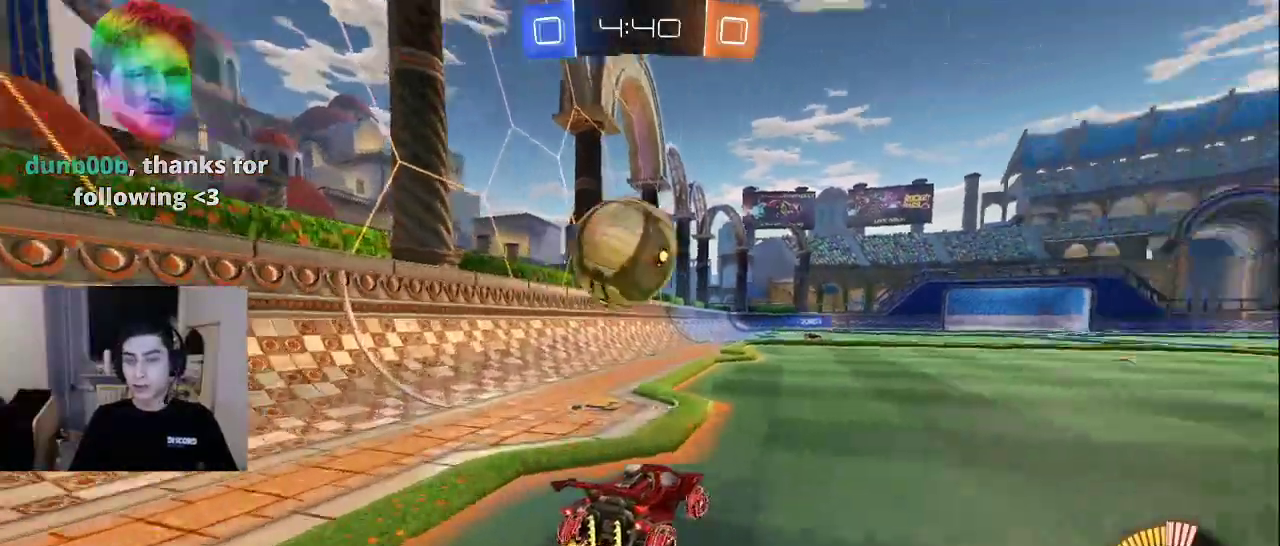
{"buttons": [], "left_stick": "center", "right_stick": "center", "events": [[17, "CROSS", "up"], [383, "CROSS", "down"], [483, "CROSS", "up"]]}
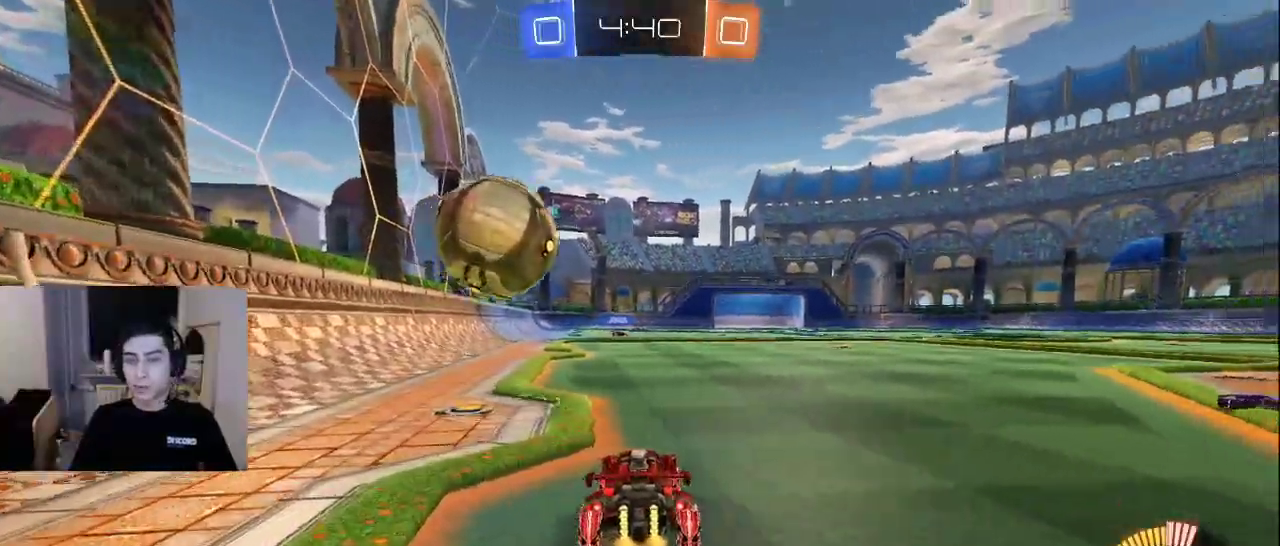
{"buttons": [], "left_stick": "center", "right_stick": "center", "events": []}
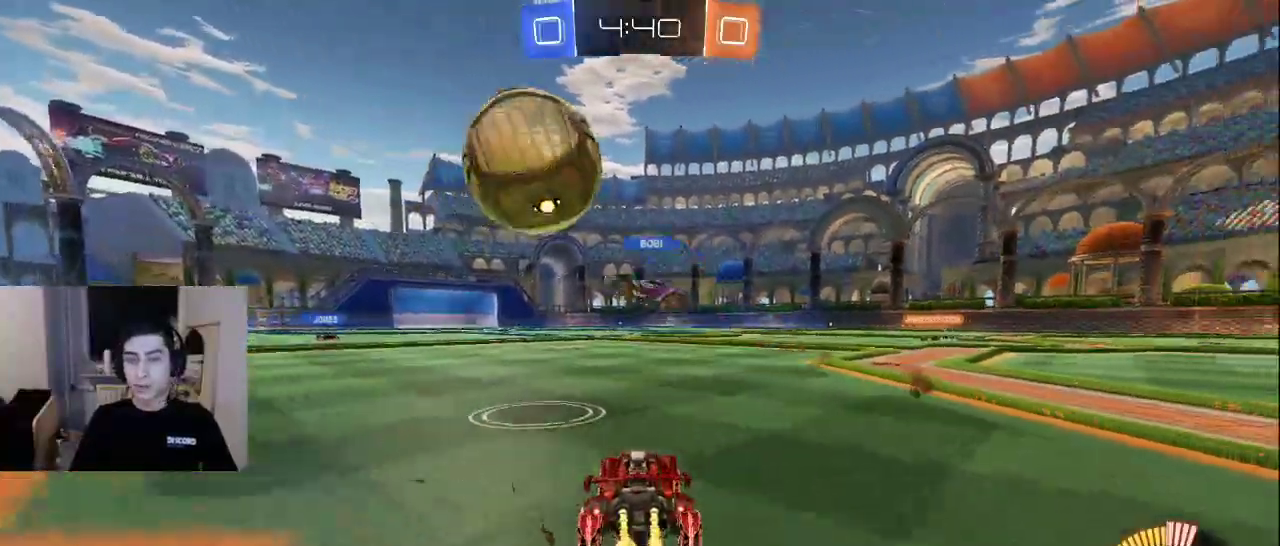
{"buttons": ["CROSS"], "left_stick": "center", "right_stick": "center", "events": [[433, "CROSS", "down"]]}
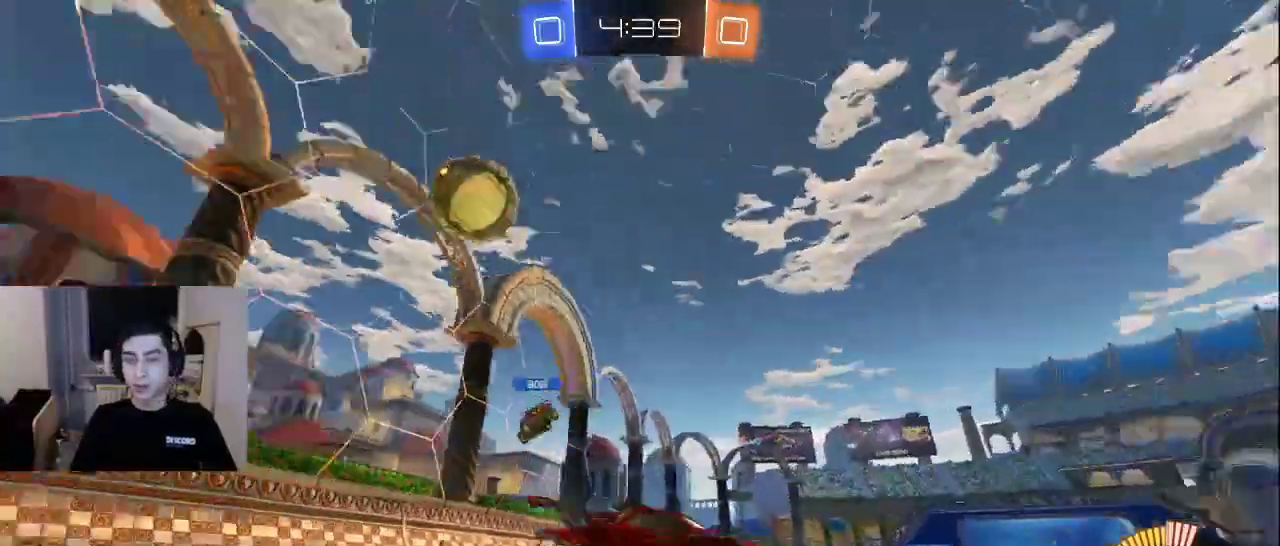
{"buttons": [], "left_stick": "center", "right_stick": "center", "events": [[33, "CROSS", "up"], [367, "CROSS", "down"], [450, "CROSS", "up"]]}
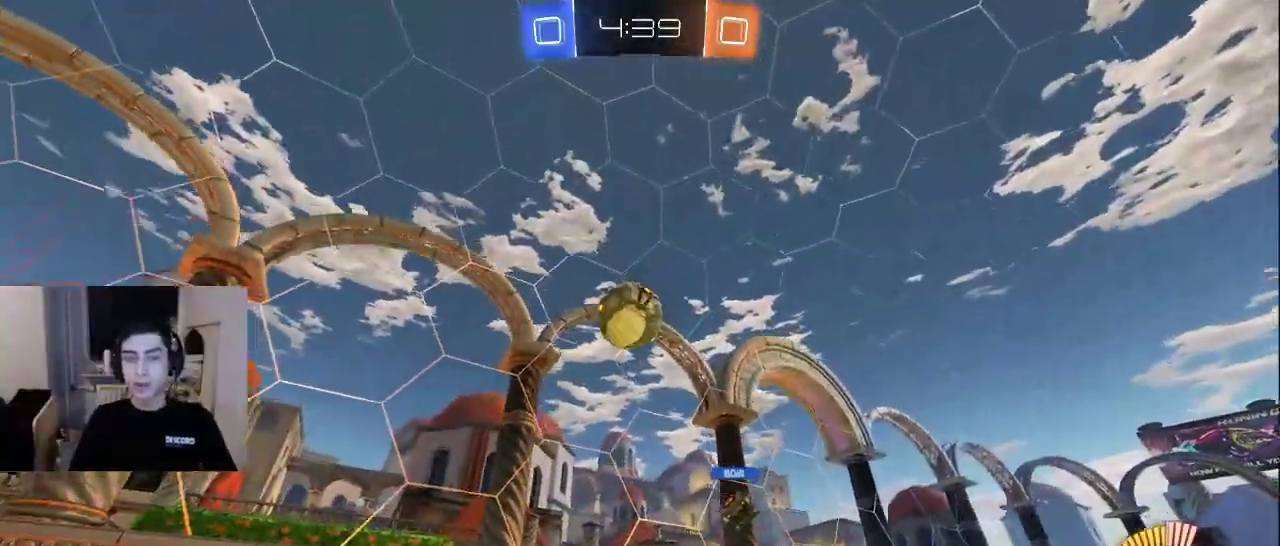
{"buttons": [], "left_stick": "center", "right_stick": "center", "events": []}
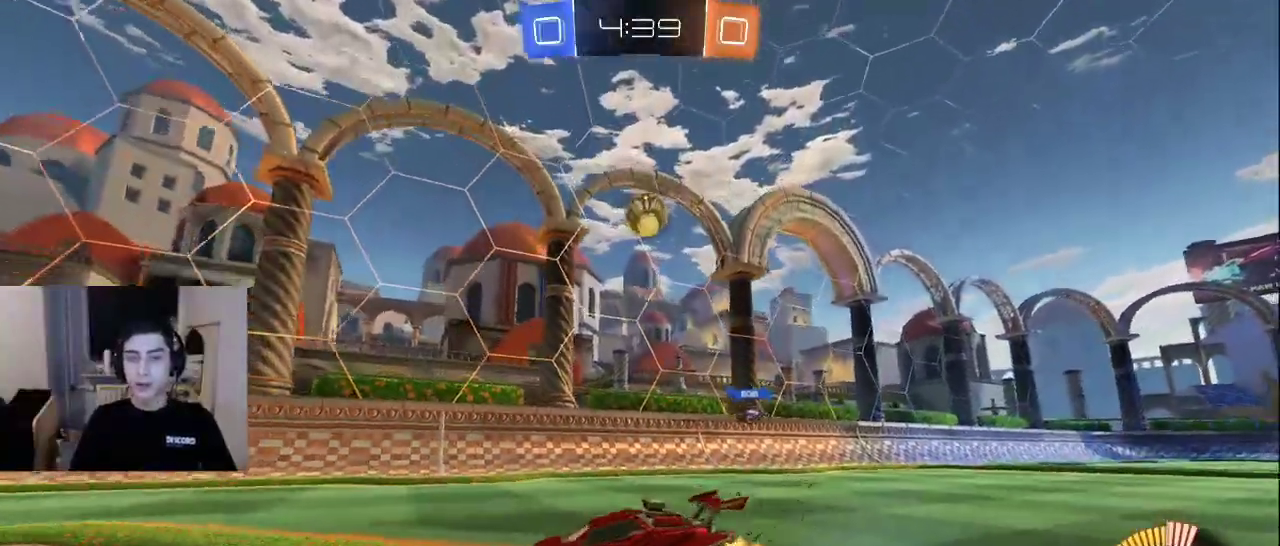
{"buttons": [], "left_stick": "center", "right_stick": "center", "events": []}
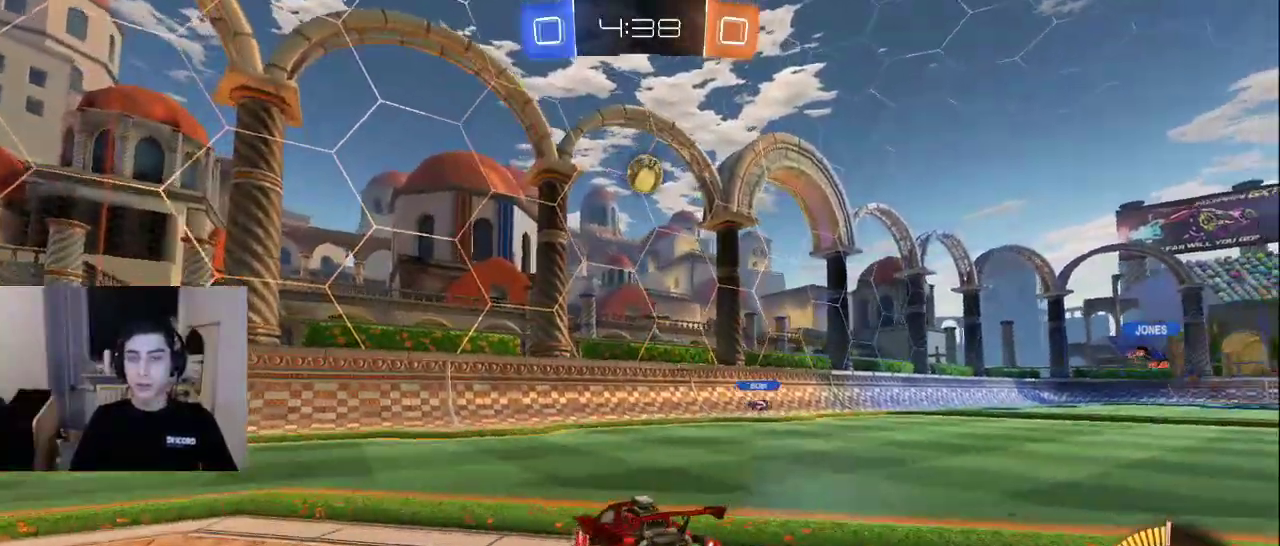
{"buttons": ["CROSS"], "left_stick": "center", "right_stick": "center", "events": [[433, "CROSS", "down"]]}
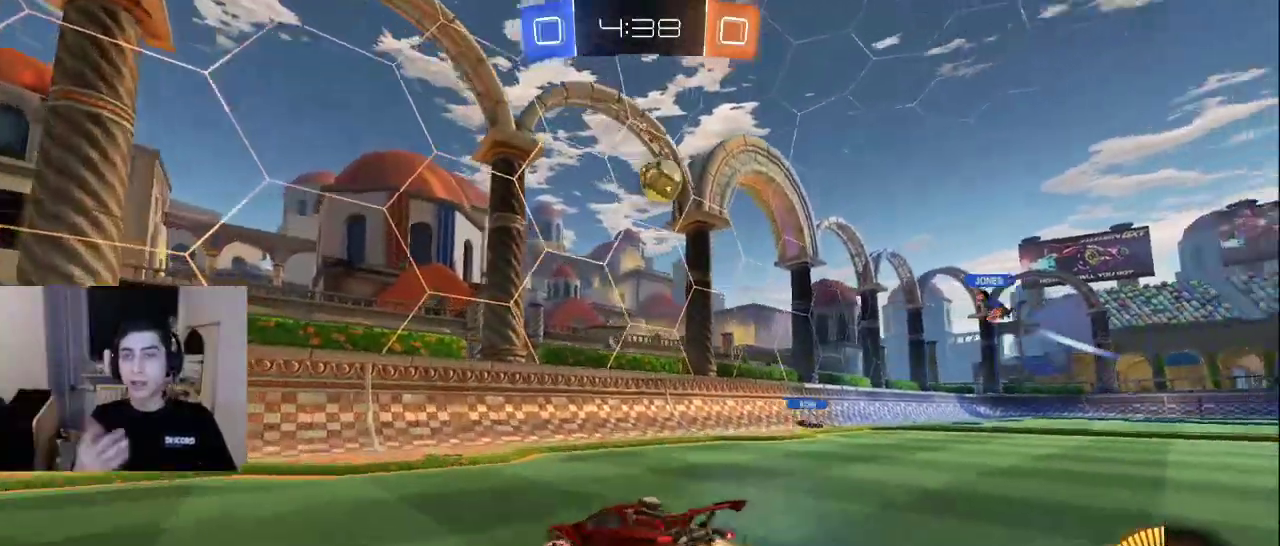
{"buttons": [], "left_stick": "center", "right_stick": "center", "events": [[33, "CROSS", "up"]]}
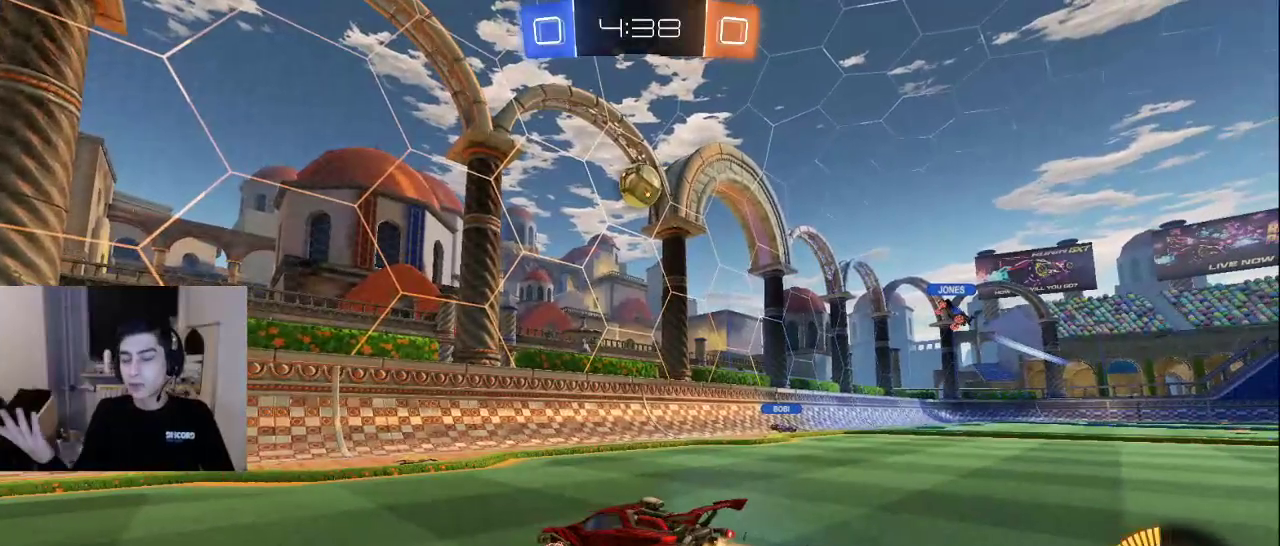
{"buttons": [], "left_stick": "center", "right_stick": "center", "events": [[183, "CROSS", "down"], [283, "CROSS", "up"]]}
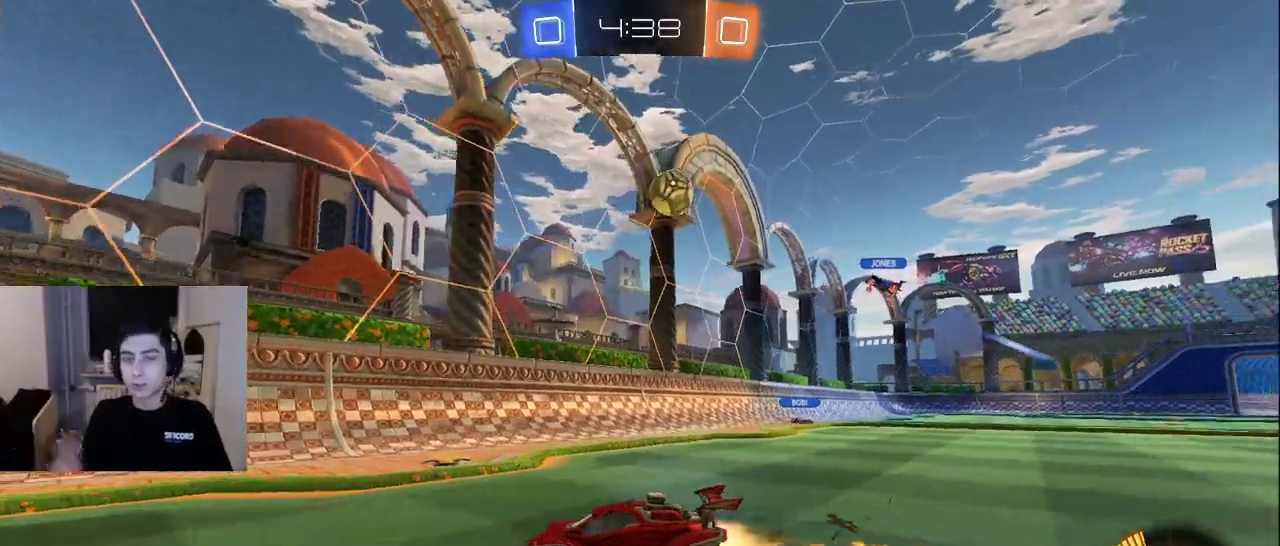
{"buttons": [], "left_stick": "center", "right_stick": "center", "events": []}
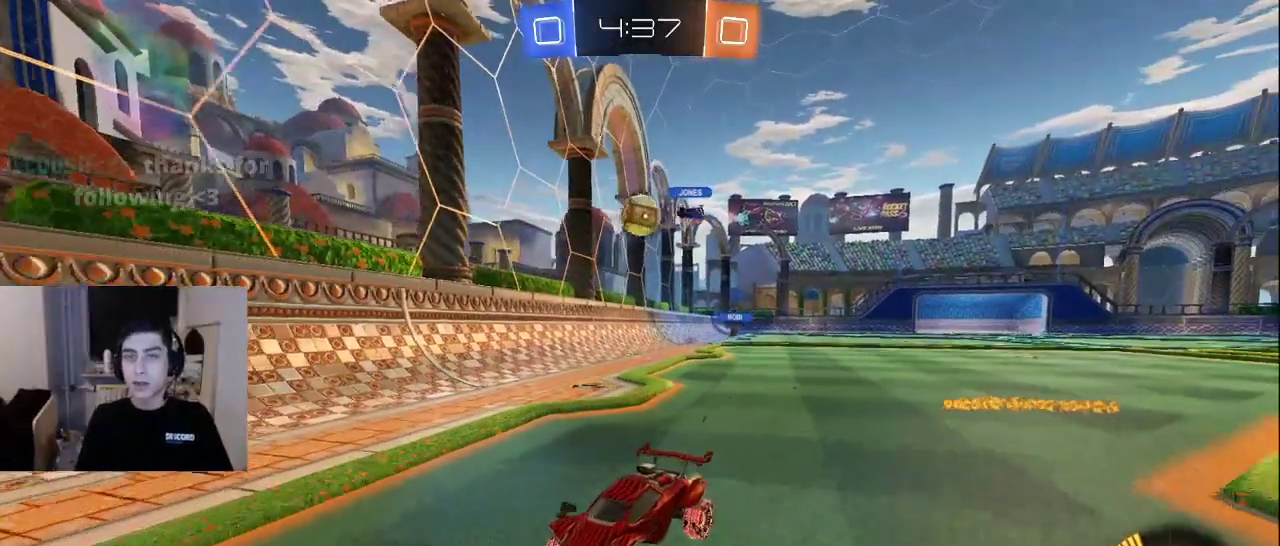
{"buttons": [], "left_stick": "center", "right_stick": "center", "events": []}
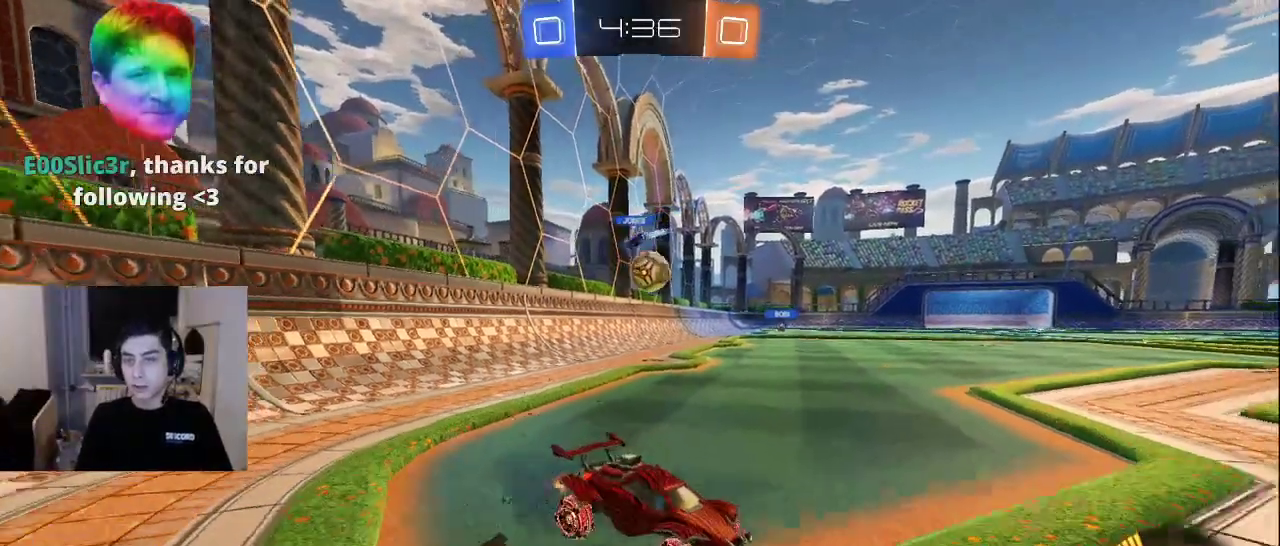
{"buttons": [], "left_stick": "center", "right_stick": "center", "events": []}
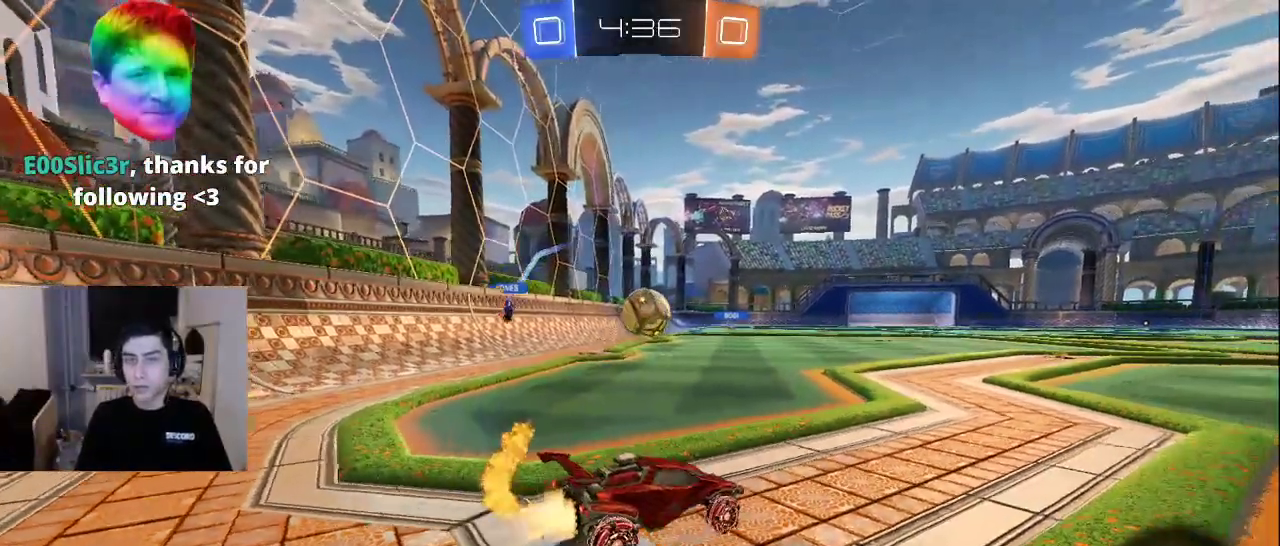
{"buttons": [], "left_stick": "center", "right_stick": "center", "events": [[283, "CROSS", "down"], [367, "CROSS", "up"]]}